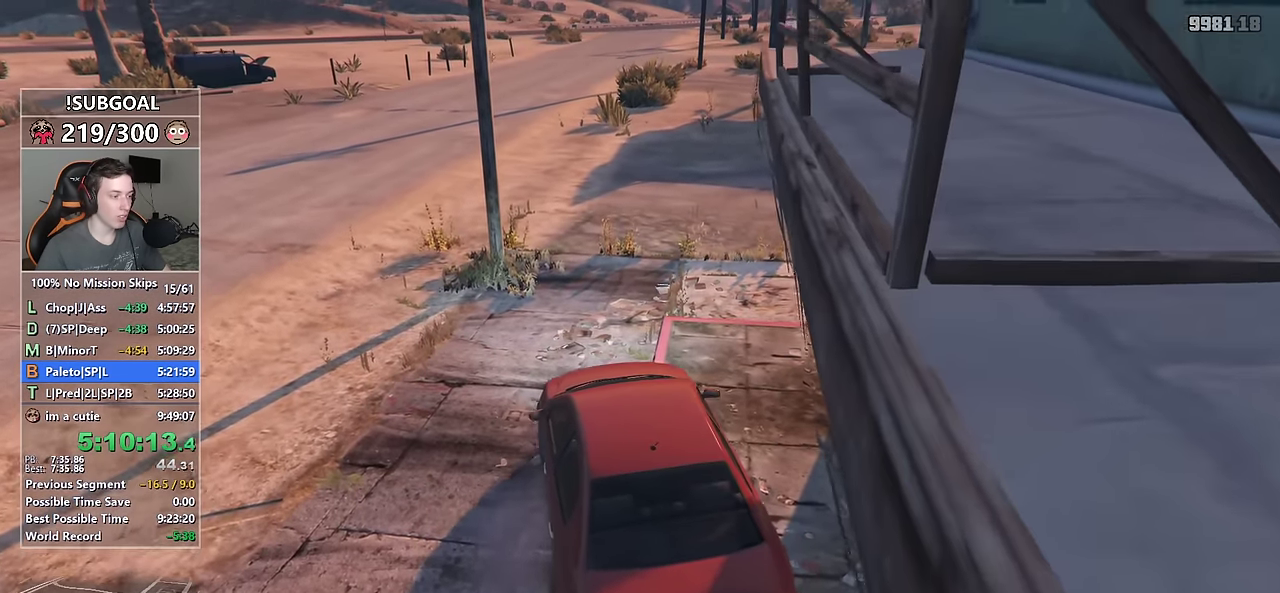
Gameplay with keyboard and mouse; each line is a JSON object with the keys and mouse buttons held at the frame after it. "events" lists presses ("down") and releases ("up") of "1", "2", "3", "4", "5", "6", "7", "8", "a", "c", "caps_lock", "ctrl", "d", "e", "escape", "f", "f1", "f2", "f3", "g", "num4", "num5", "num6", "p", "q", "r", "return", "s", "shift", "space", "tab", "v", "w", "mouse_left", "mouse_middle", "mouse_right", "mouse_mb4", "mouse_mb5", "mouse_wheel_up" and "mouse_wheel_down" between this image and that frame as [ms after this image, input, new state], when the widget could be followed in between. "mouse_left", "mouse_middle", "mouse_right", "mouse_mb4", "mouse_mb5", "mouse_wheel_up", "mouse_wheel_down" = the "left", "middle", "right", "mb4", "mb5", "wheel_up", "wheel_down" buttons of the "mouse" list. No other keys are recorded. Not read: mouse_move.
{"keys": [], "mouse": [], "events": [[66, "d", "down"], [66, "w", "down"], [216, "w", "up"], [266, "d", "up"], [400, "d", "down"], [450, "d", "up"]]}
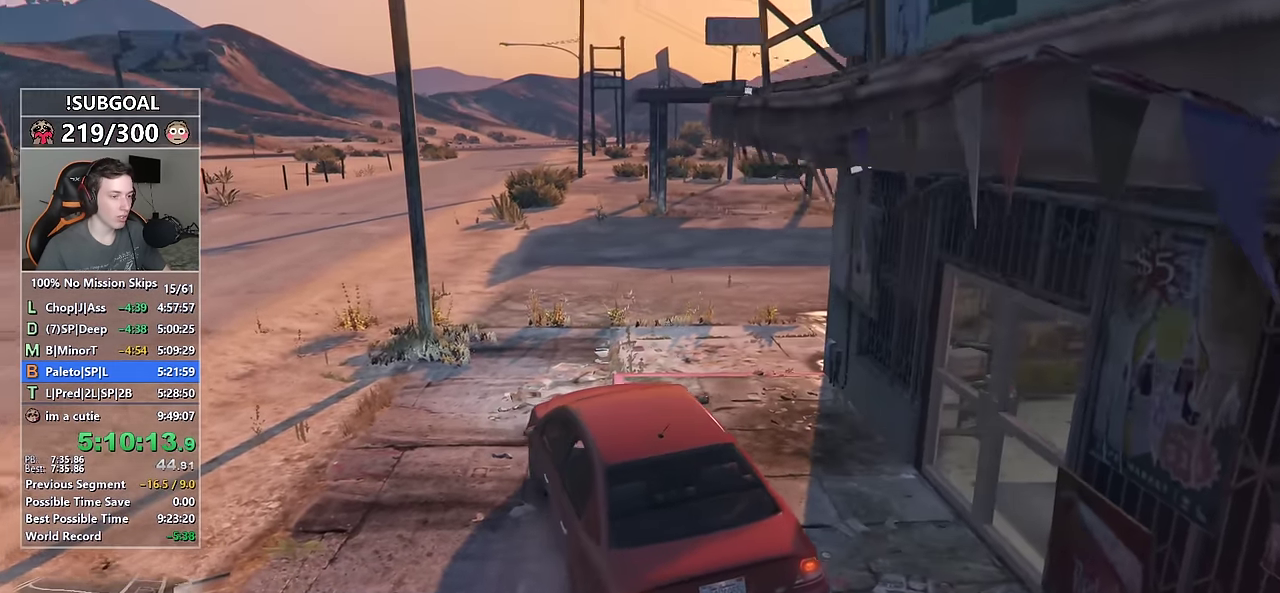
{"keys": [], "mouse": [], "events": []}
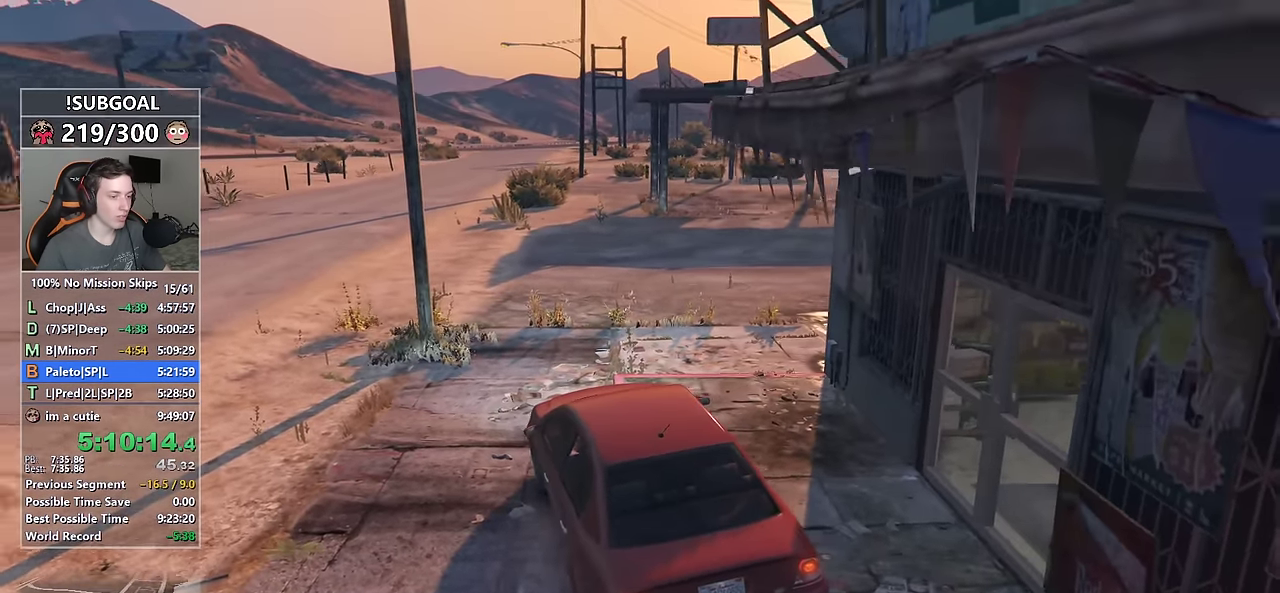
{"keys": [], "mouse": [], "events": []}
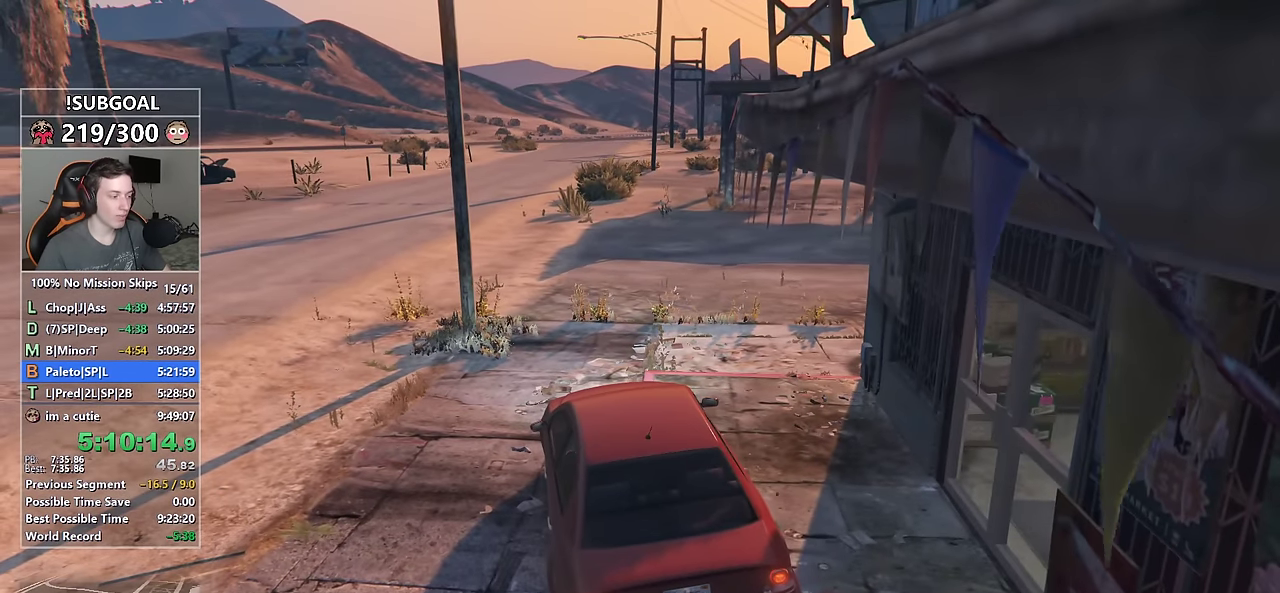
{"keys": [], "mouse": [], "events": []}
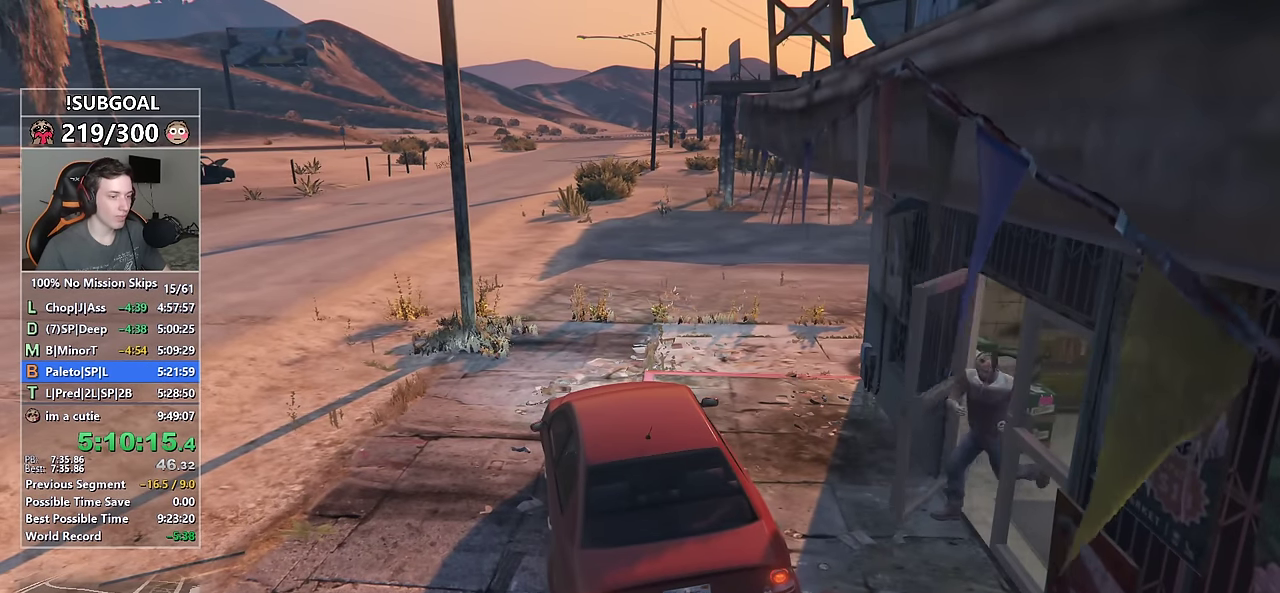
{"keys": [], "mouse": [], "events": []}
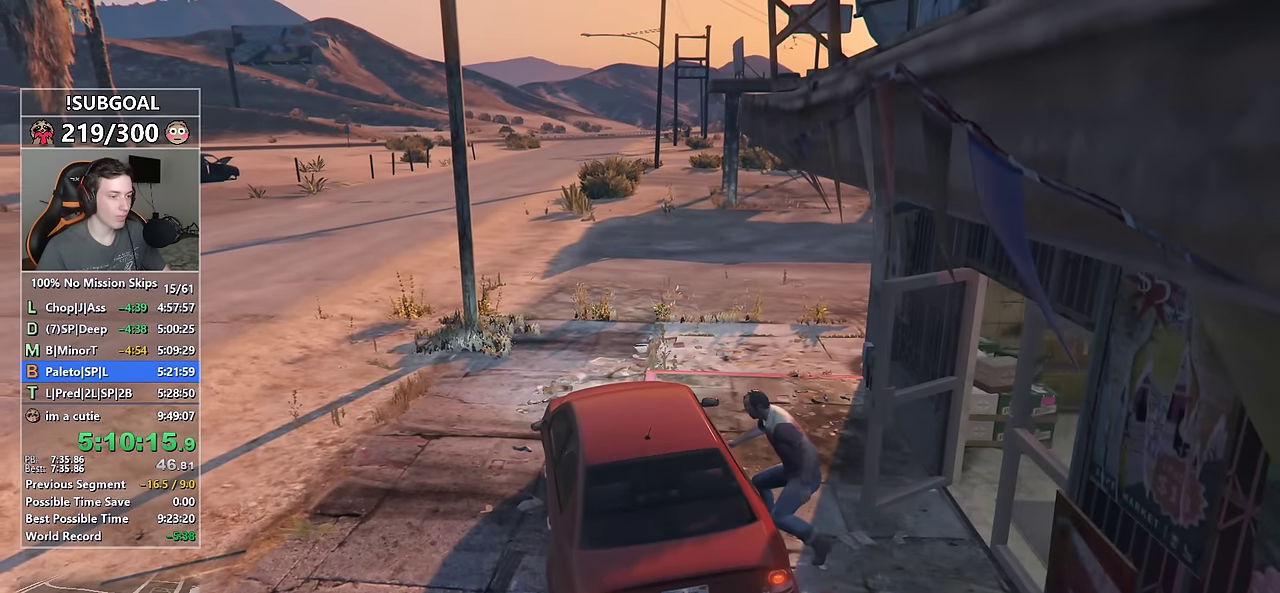
{"keys": ["w"], "mouse": [], "events": [[333, "w", "down"]]}
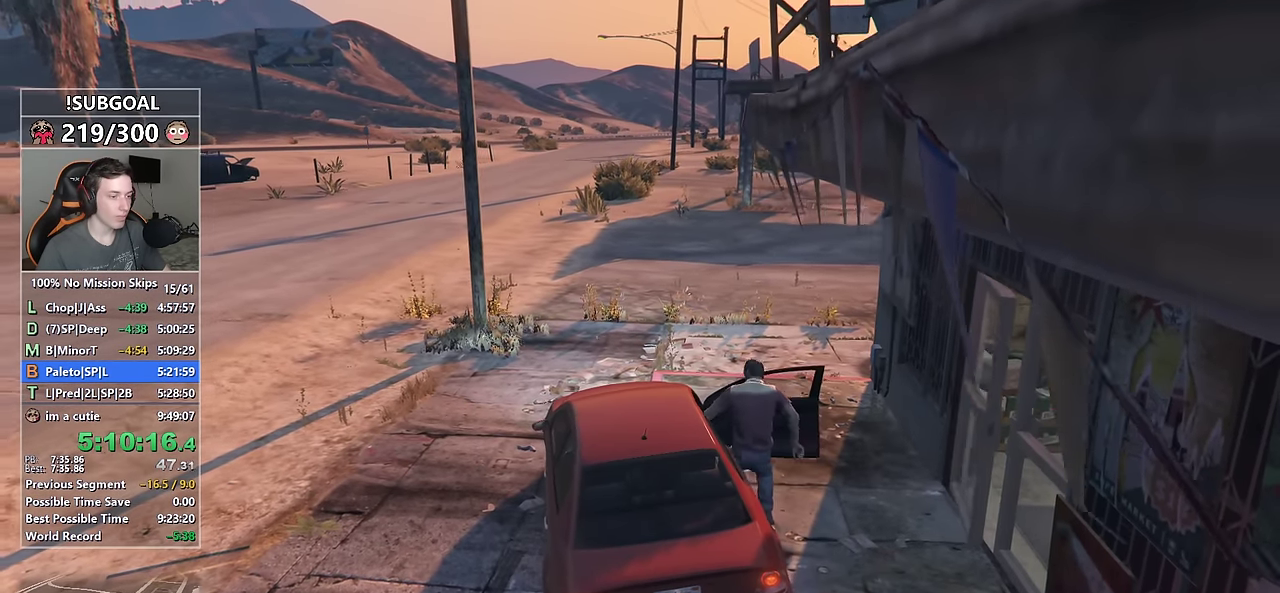
{"keys": ["w"], "mouse": [], "events": []}
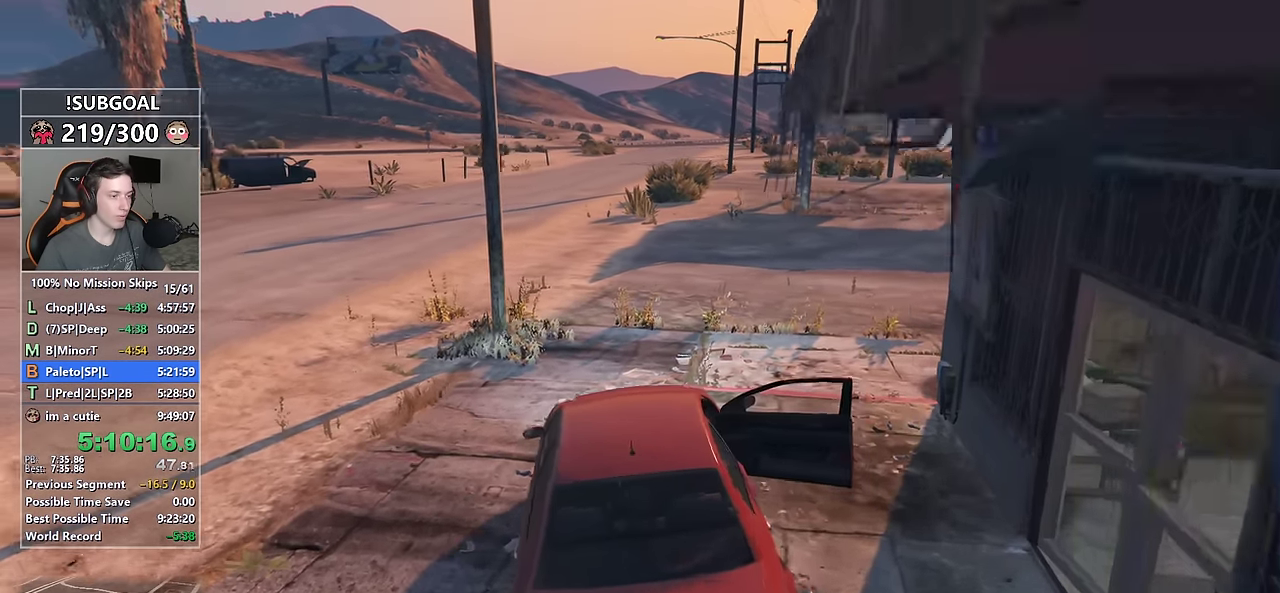
{"keys": ["w"], "mouse": [], "events": []}
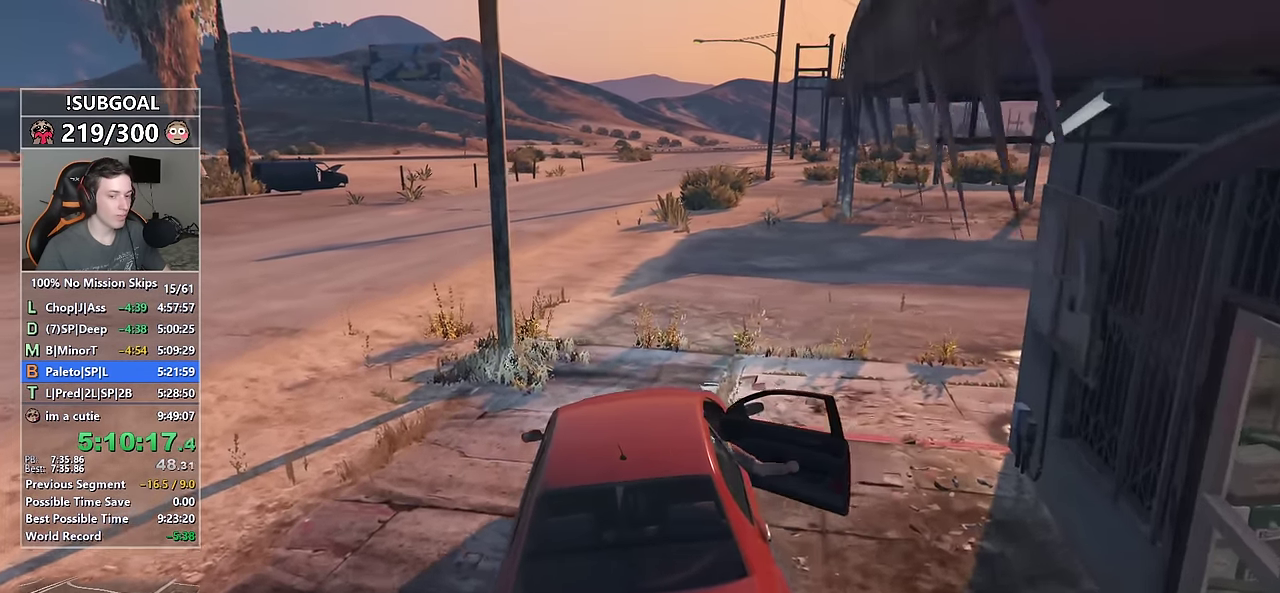
{"keys": ["w"], "mouse": [], "events": [[350, "a", "down"], [383, "a", "up"]]}
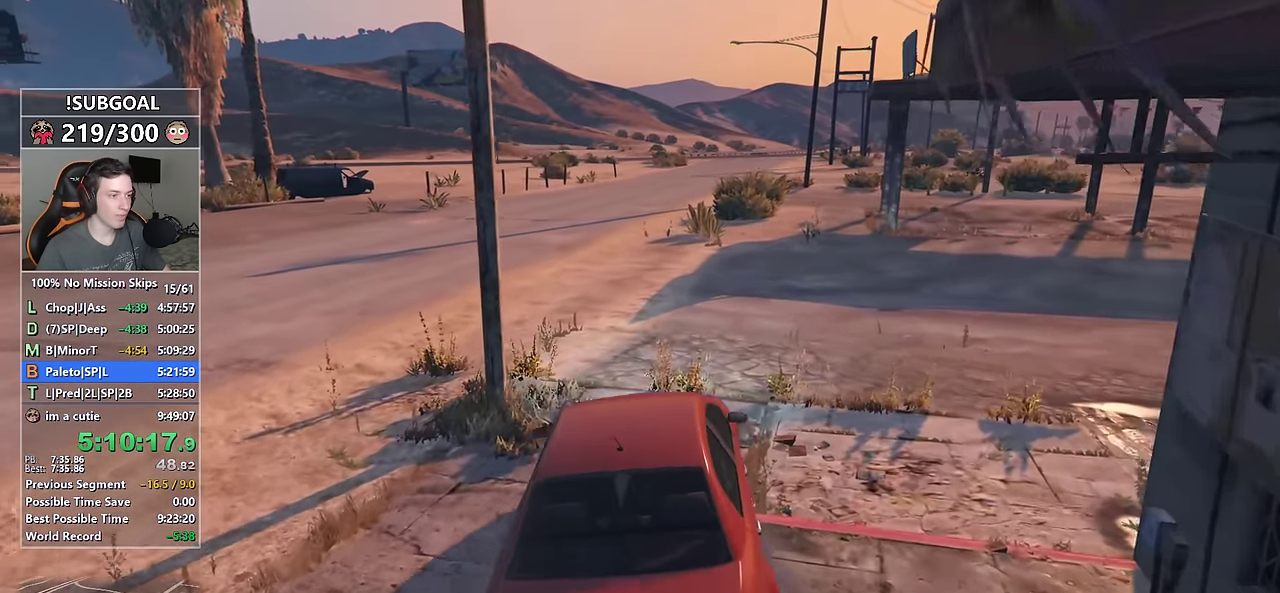
{"keys": ["w"], "mouse": [], "events": [[316, "a", "down"], [400, "a", "up"]]}
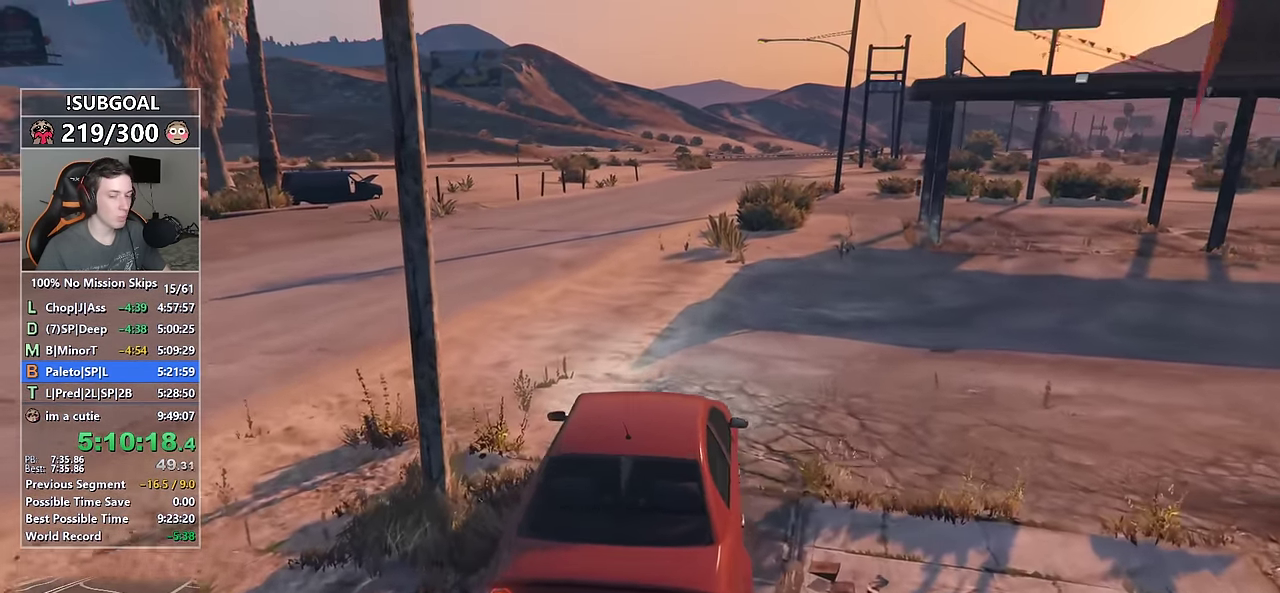
{"keys": ["w"], "mouse": [], "events": [[283, "a", "down"], [316, "a", "up"]]}
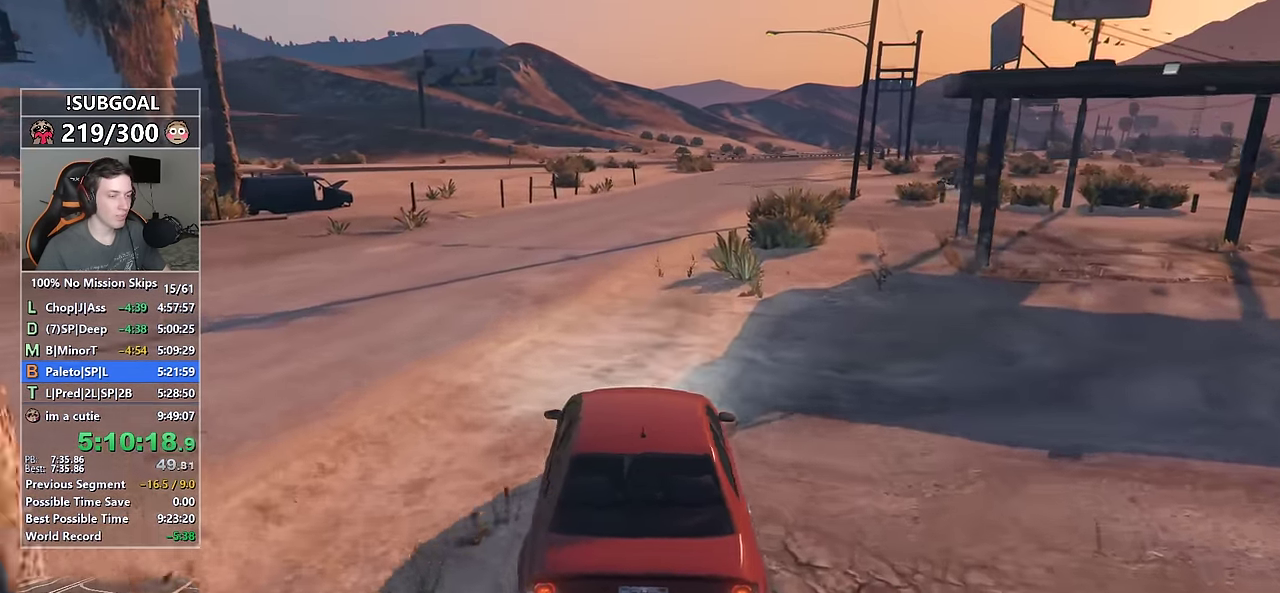
{"keys": ["w"], "mouse": [], "events": []}
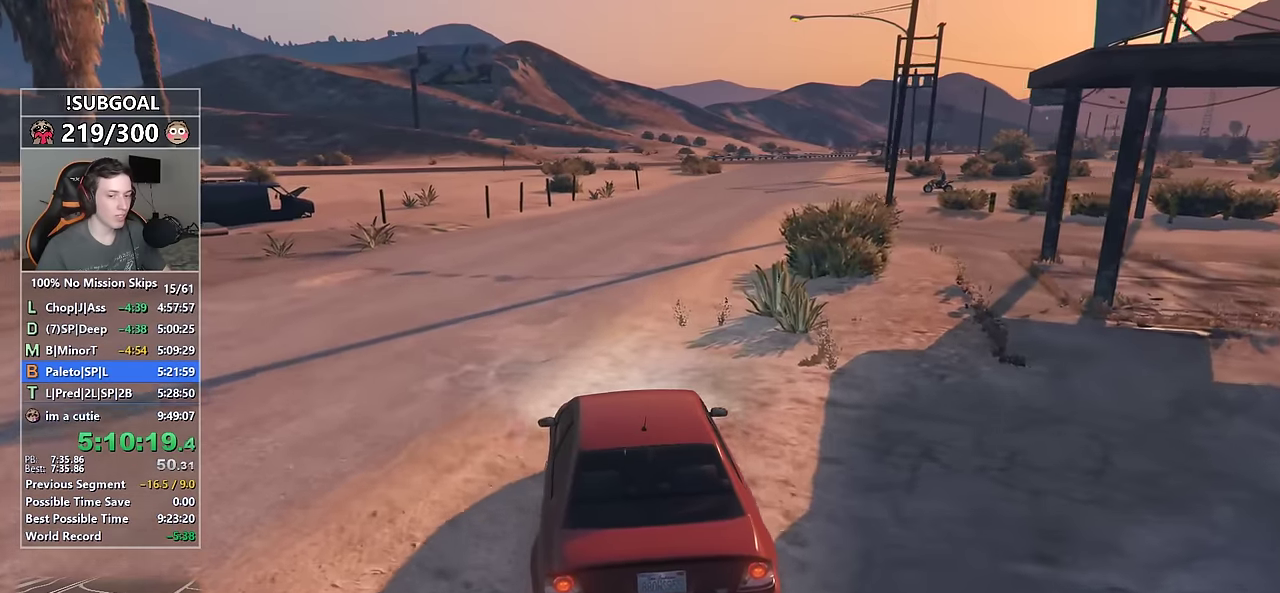
{"keys": ["d", "w"], "mouse": [], "events": [[500, "d", "down"]]}
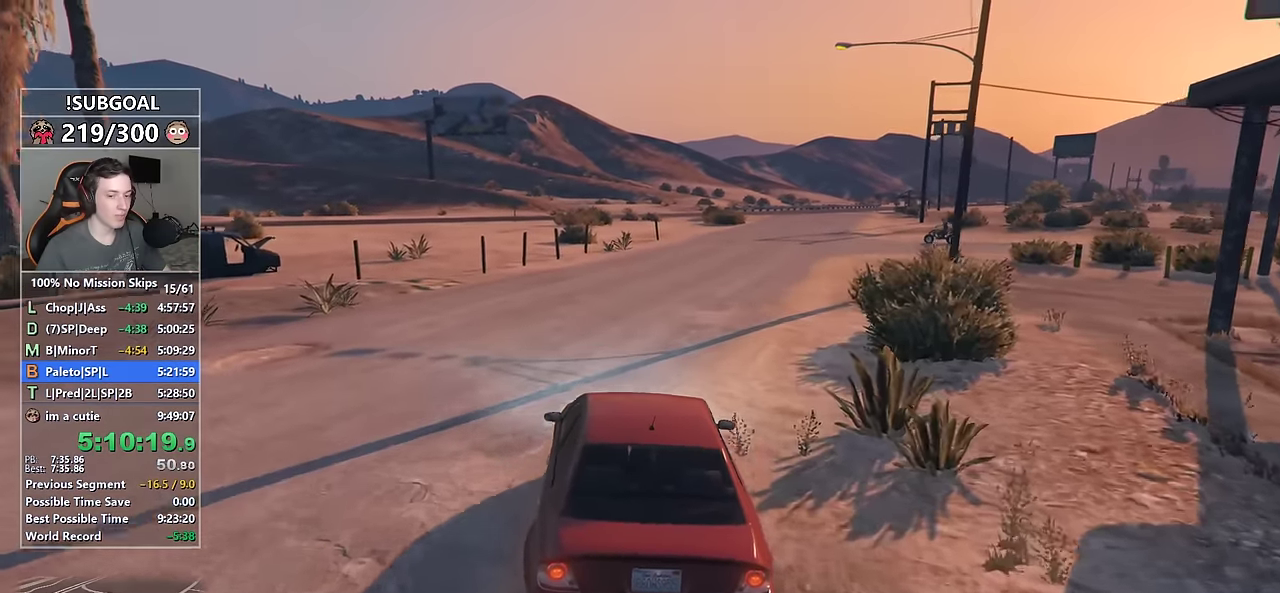
{"keys": ["w"], "mouse": [], "events": [[83, "d", "up"]]}
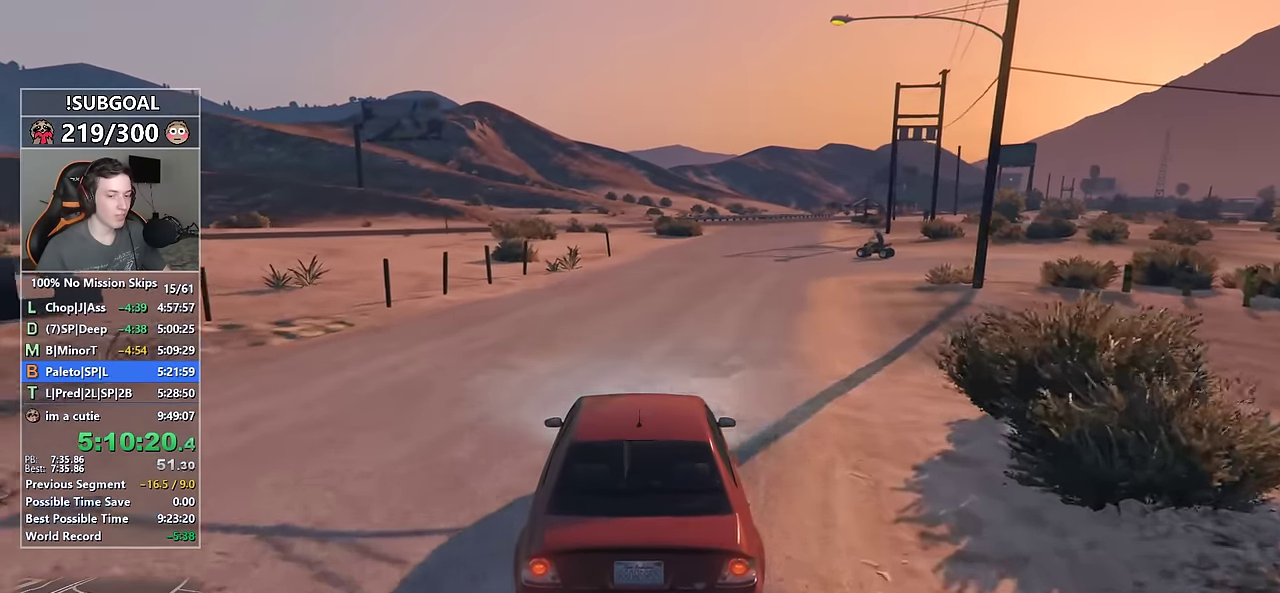
{"keys": ["a", "w"], "mouse": [], "events": [[16, "d", "down"], [50, "mouse_middle", "down"], [100, "d", "up"], [250, "mouse_middle", "up"], [483, "a", "down"]]}
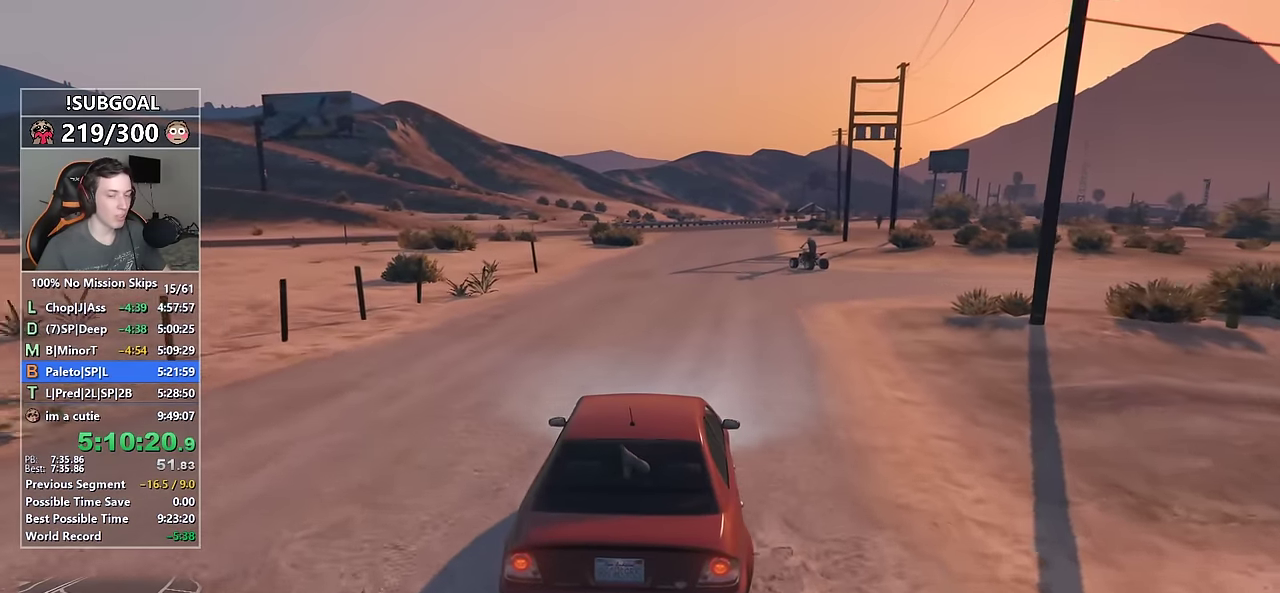
{"keys": ["w"], "mouse": [], "events": [[66, "a", "up"], [216, "d", "down"], [350, "d", "up"]]}
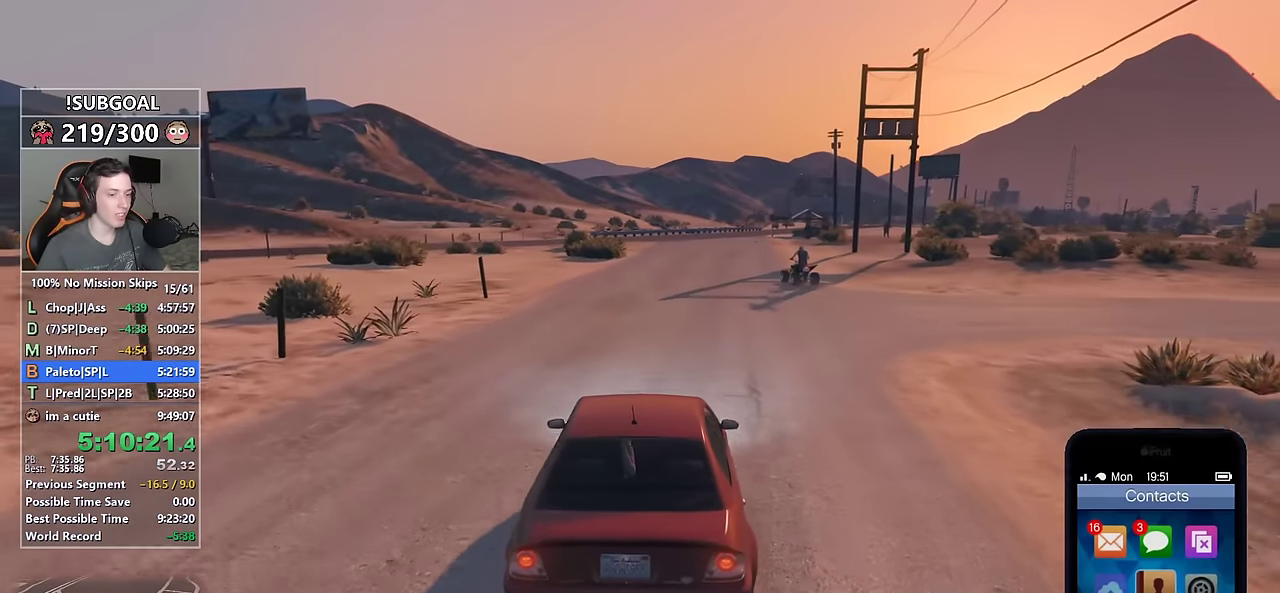
{"keys": ["w"], "mouse": ["left"], "events": [[283, "mouse_wheel_down", "down"], [316, "mouse_wheel_down", "up"], [466, "mouse_left", "down"]]}
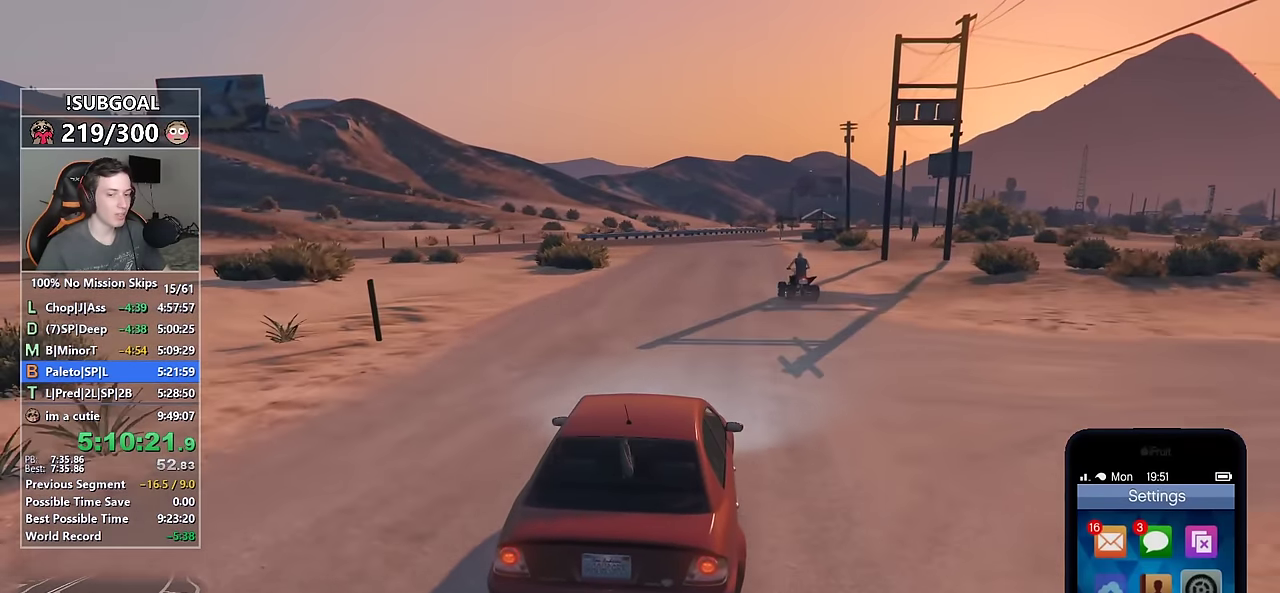
{"keys": ["w"], "mouse": [], "events": [[50, "mouse_left", "up"]]}
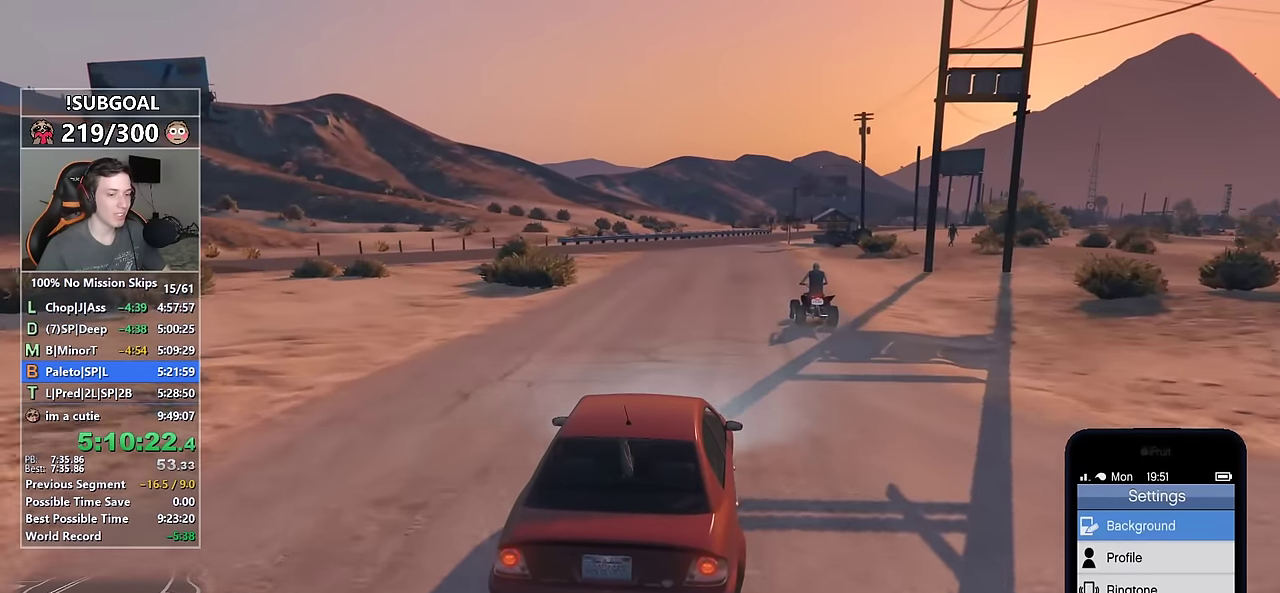
{"keys": ["w"], "mouse": [], "events": [[166, "mouse_wheel_down", "down"], [316, "mouse_wheel_down", "up"]]}
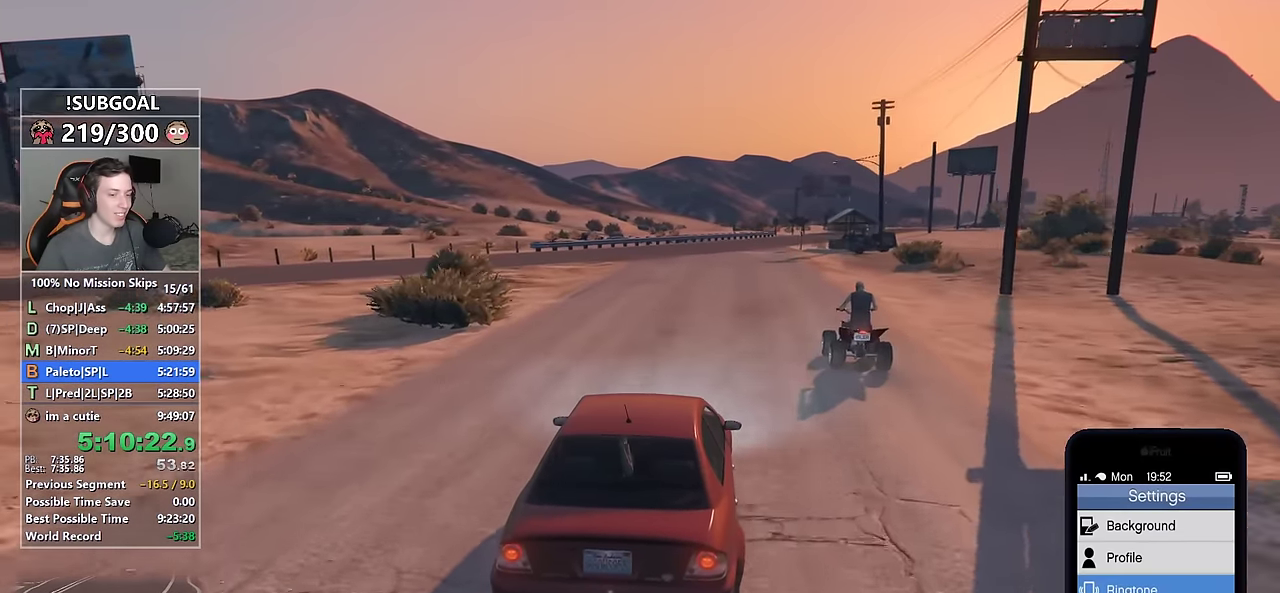
{"keys": ["w"], "mouse": [], "events": []}
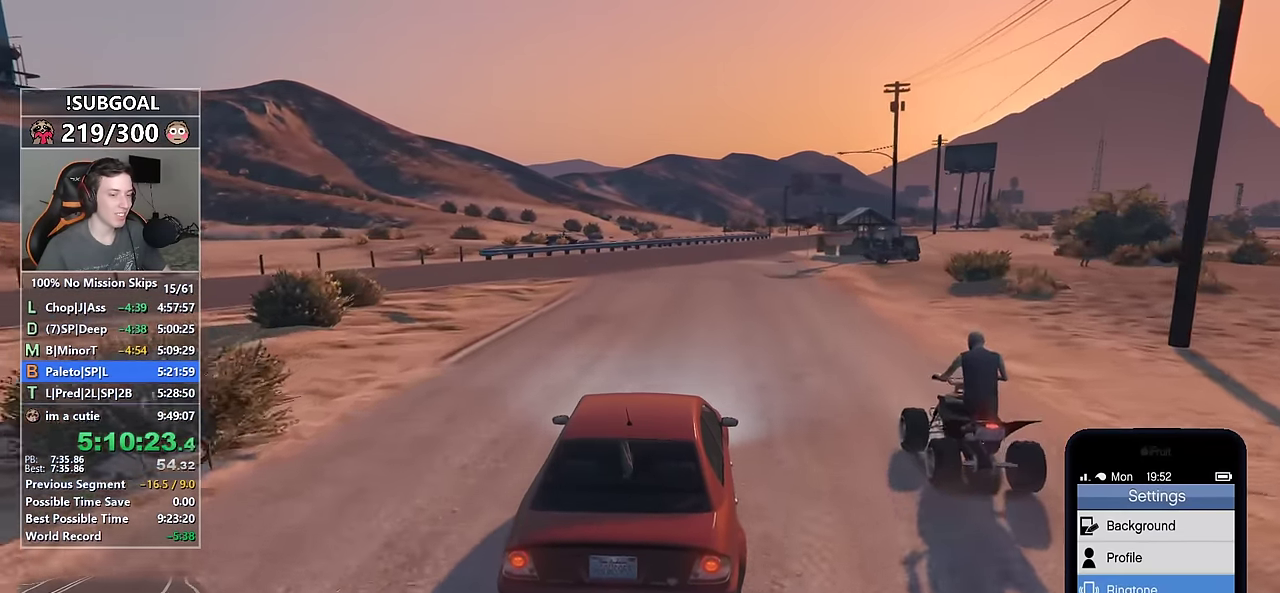
{"keys": ["w"], "mouse": [], "events": [[16, "mouse_wheel_down", "down"], [50, "mouse_wheel_down", "up"], [150, "d", "down"], [150, "mouse_left", "down"], [200, "mouse_left", "up"], [250, "d", "up"]]}
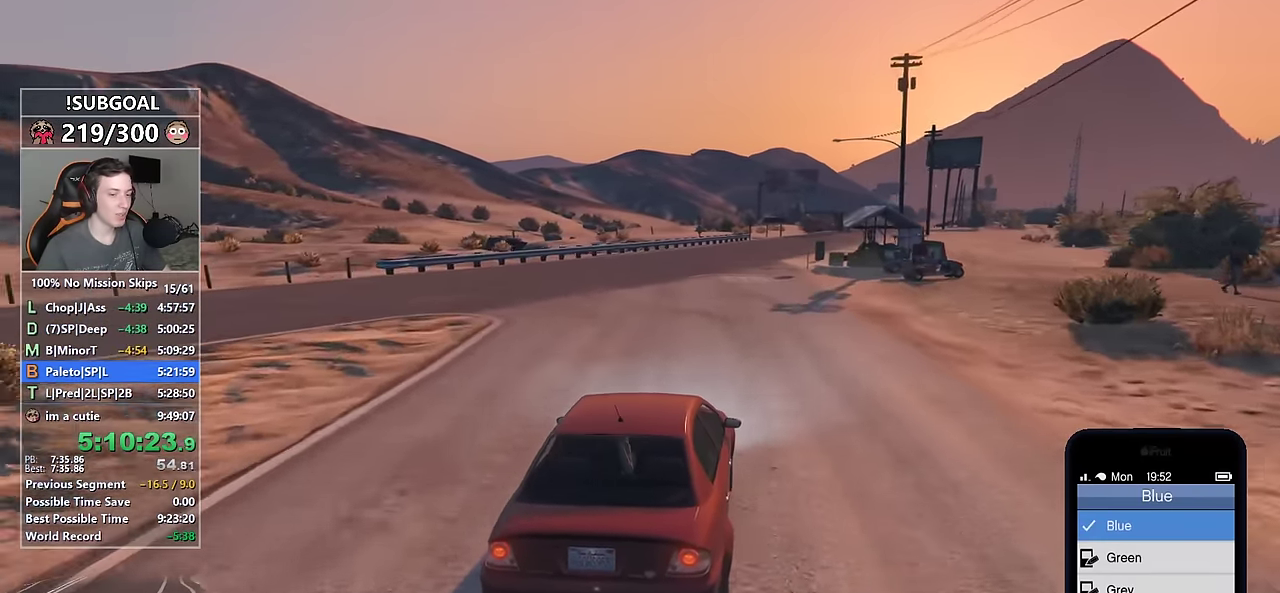
{"keys": ["w"], "mouse": ["wheel_down"], "events": [[350, "mouse_wheel_down", "down"], [450, "mouse_wheel_down", "up"], [500, "mouse_wheel_down", "down"]]}
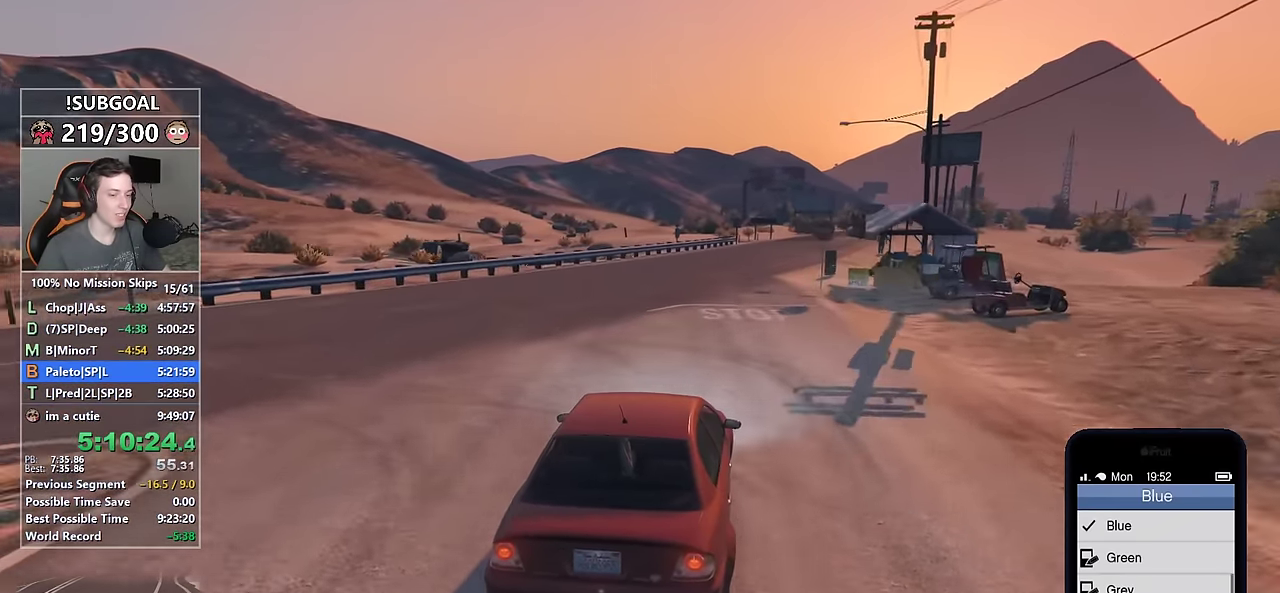
{"keys": ["w"], "mouse": ["wheel_down"], "events": [[50, "mouse_wheel_down", "up"], [100, "mouse_wheel_down", "down"], [133, "mouse_wheel_down", "up"], [183, "mouse_wheel_down", "down"], [233, "mouse_wheel_down", "up"], [466, "mouse_wheel_down", "down"]]}
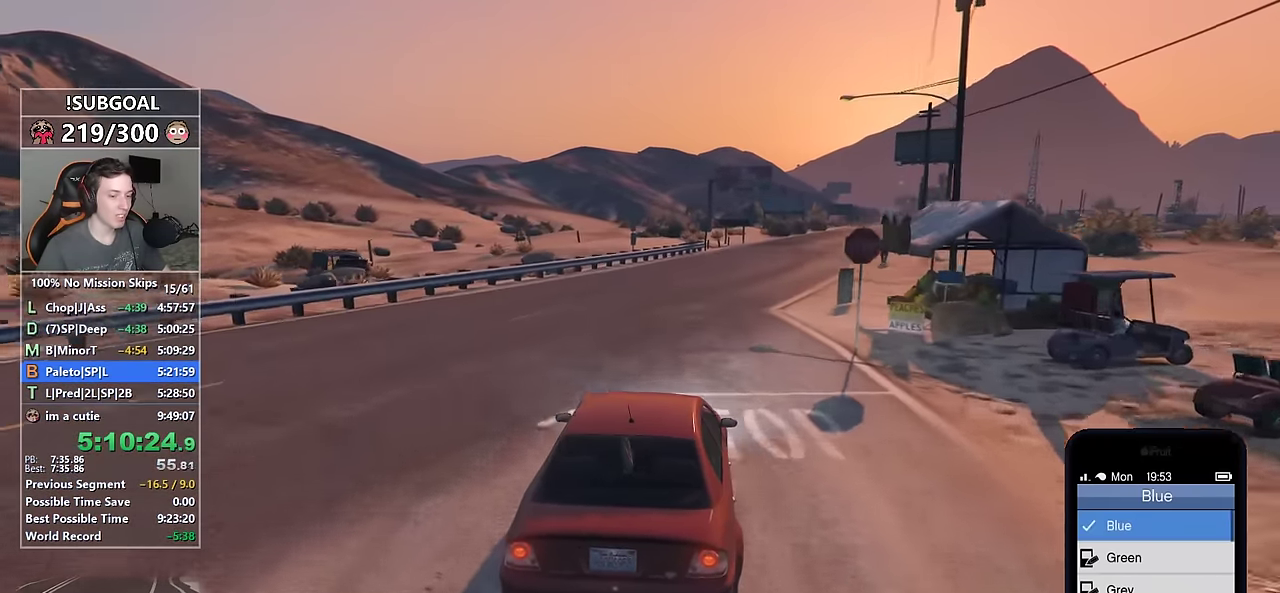
{"keys": ["d", "w"], "mouse": [], "events": [[67, "mouse_wheel_down", "up"], [334, "mouse_wheel_up", "down"], [384, "mouse_wheel_up", "up"], [434, "d", "down"]]}
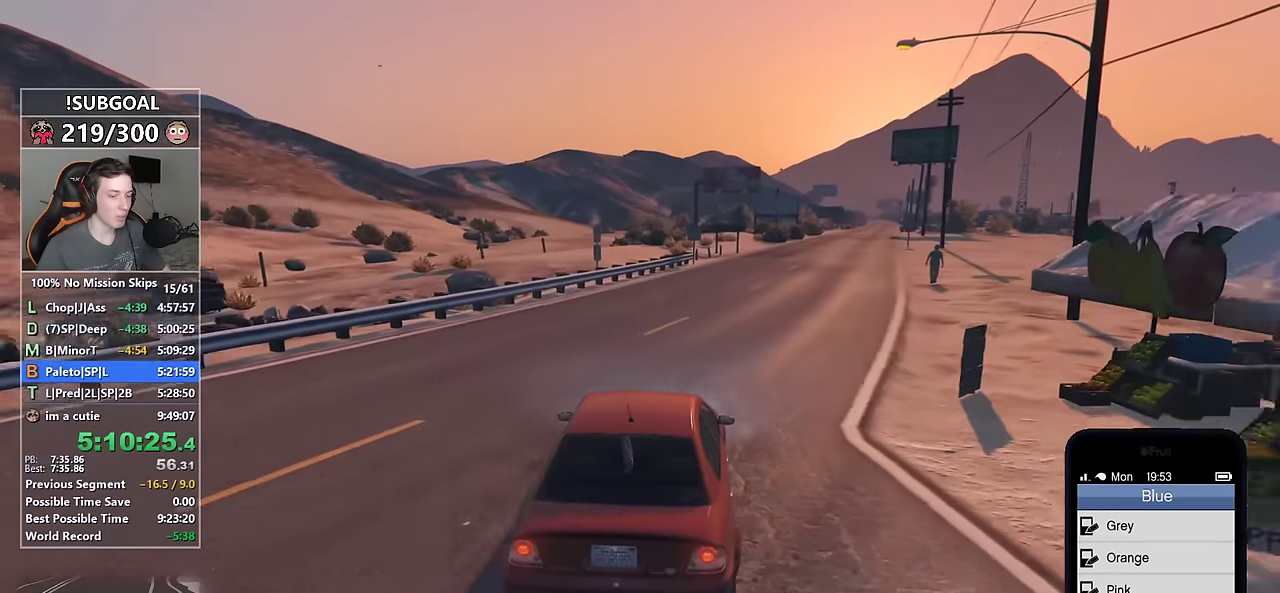
{"keys": ["w"], "mouse": ["right"], "events": [[84, "d", "up"], [217, "d", "down"], [317, "d", "up"], [450, "mouse_right", "down"]]}
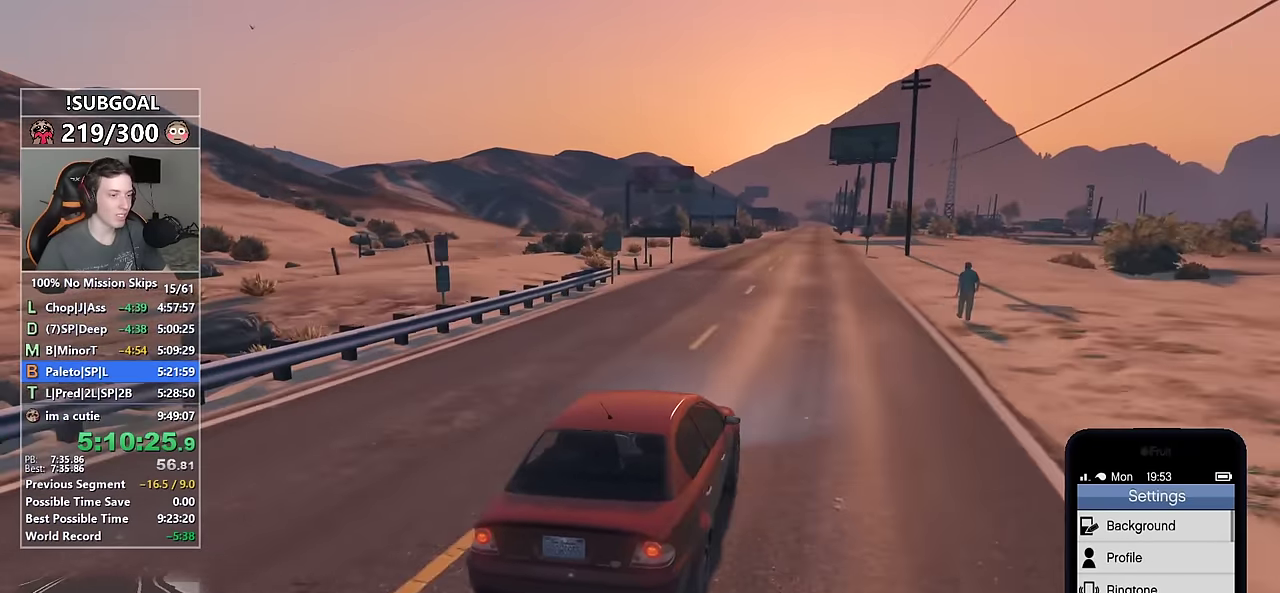
{"keys": ["w"], "mouse": [], "events": [[84, "mouse_right", "up"], [184, "mouse_right", "down"], [234, "mouse_right", "up"], [284, "mouse_right", "down"], [367, "mouse_right", "up"]]}
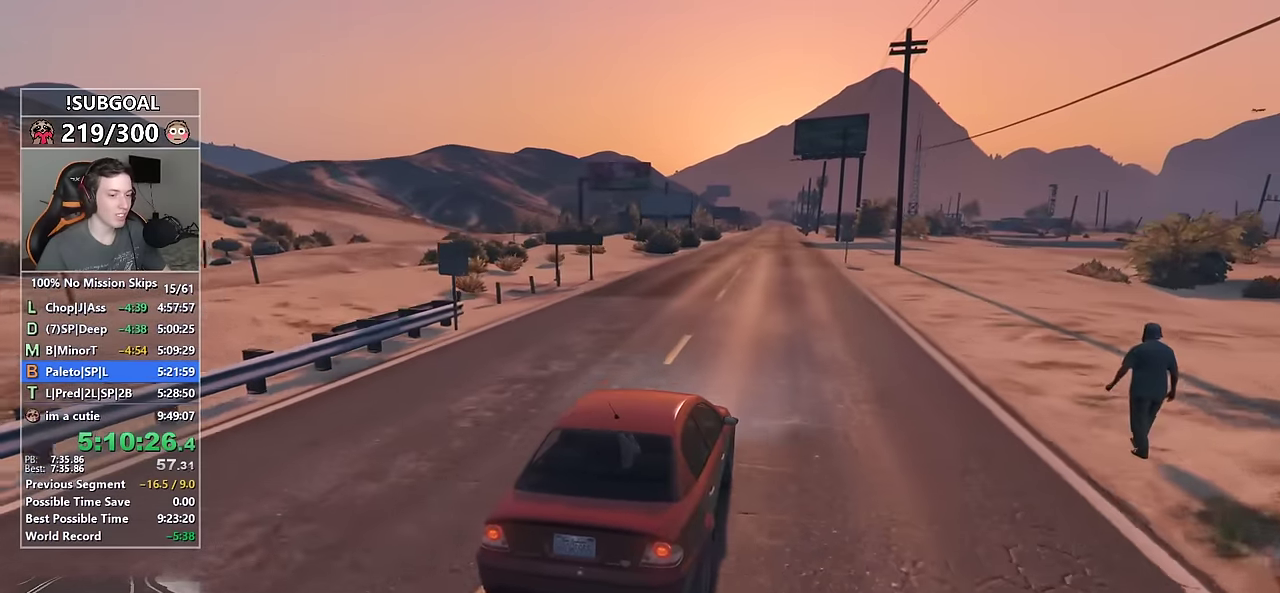
{"keys": ["w"], "mouse": [], "events": []}
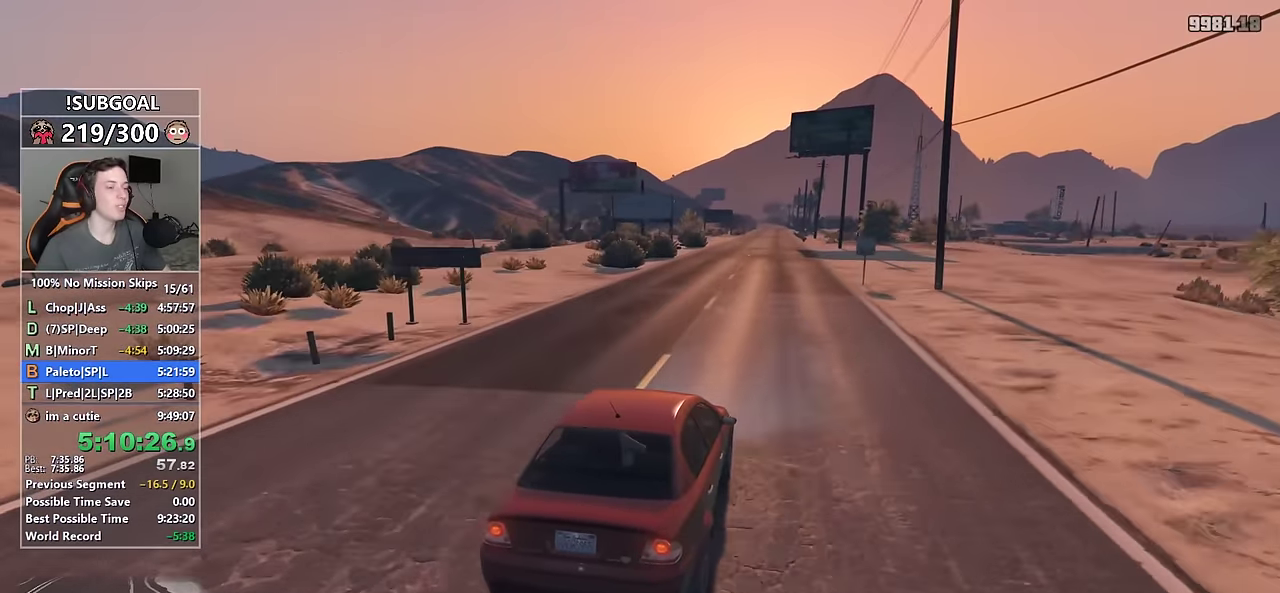
{"keys": ["w"], "mouse": [], "events": [[34, "mouse_middle", "down"], [167, "mouse_middle", "up"]]}
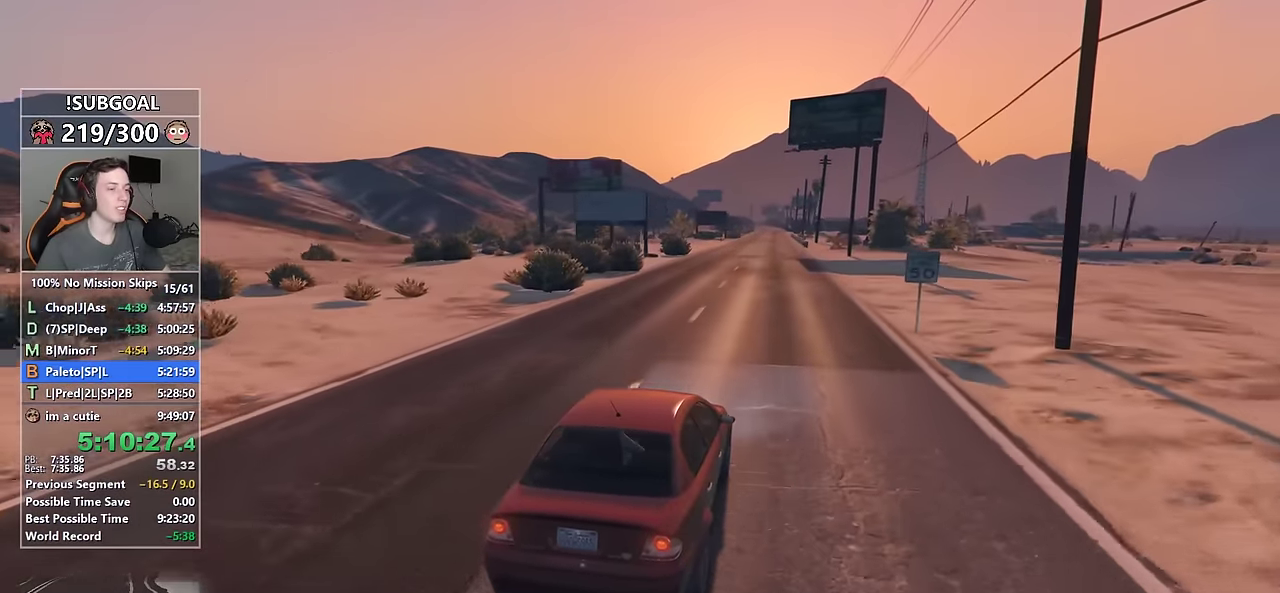
{"keys": ["w"], "mouse": [], "events": []}
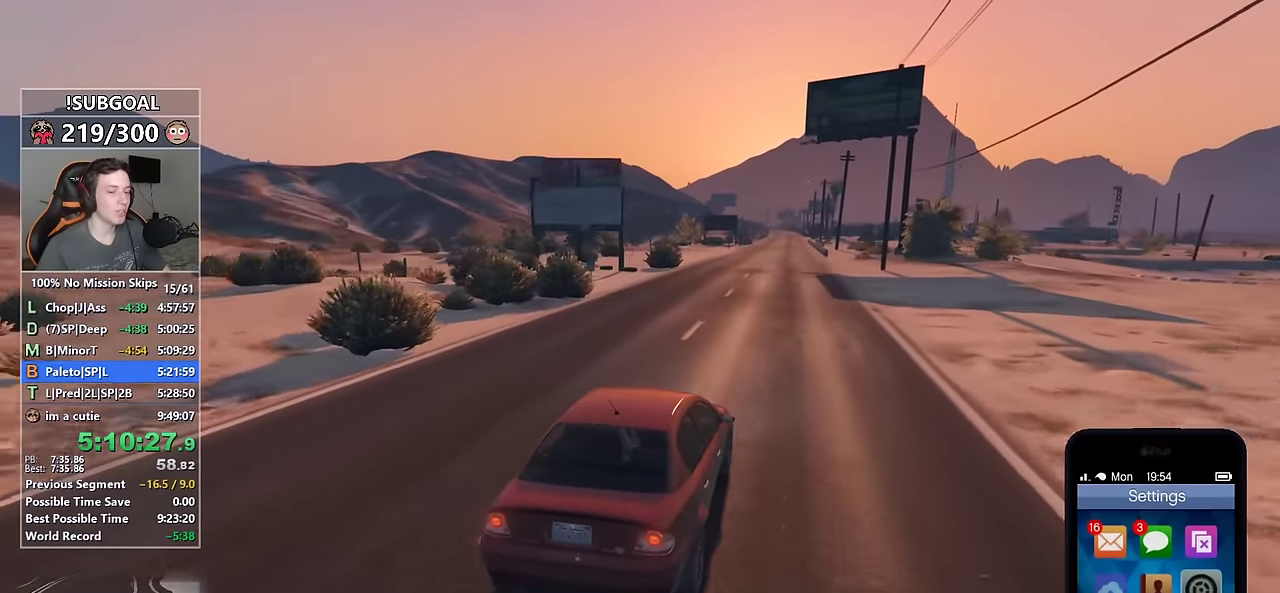
{"keys": ["w"], "mouse": [], "events": [[17, "mouse_wheel_down", "down"], [50, "mouse_wheel_down", "up"]]}